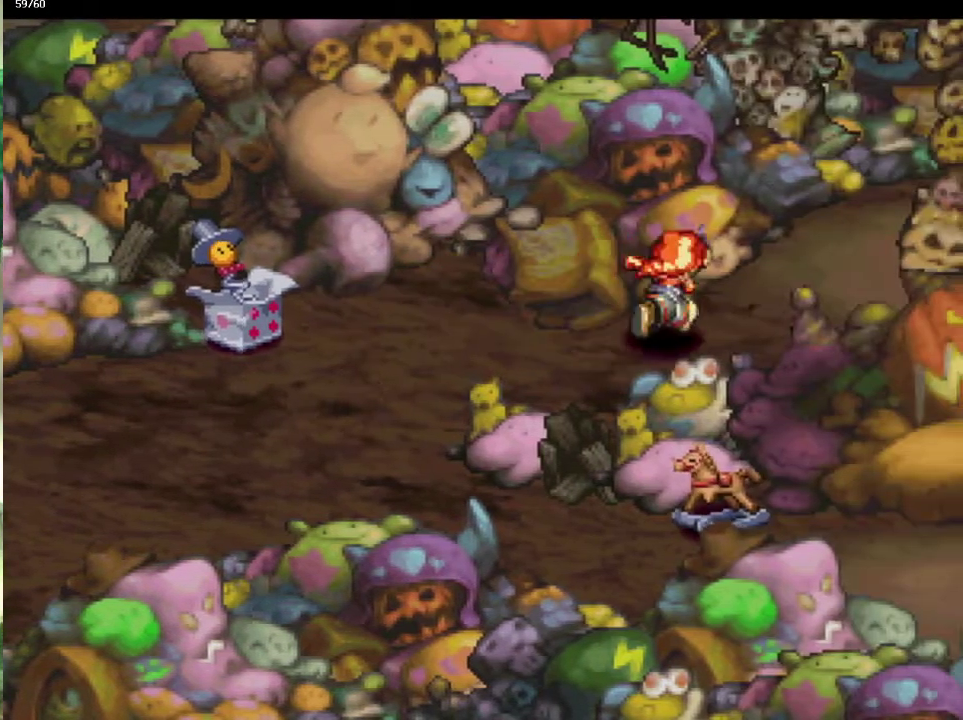
Gameplay with a controller (PlayStation layout); each line is a JSON object with the inputs held at the frame after it. "events" lists button and stick changes between this image and that frame as [ms after this image, input, new state], when the widget could be followed in between. This overlay highlights the sticks when they move; stick clicks (L3 R3) are not distinguishable. Not read: CIRCLE L3 R3.
{"buttons": [], "left_stick": "right", "right_stick": "center"}
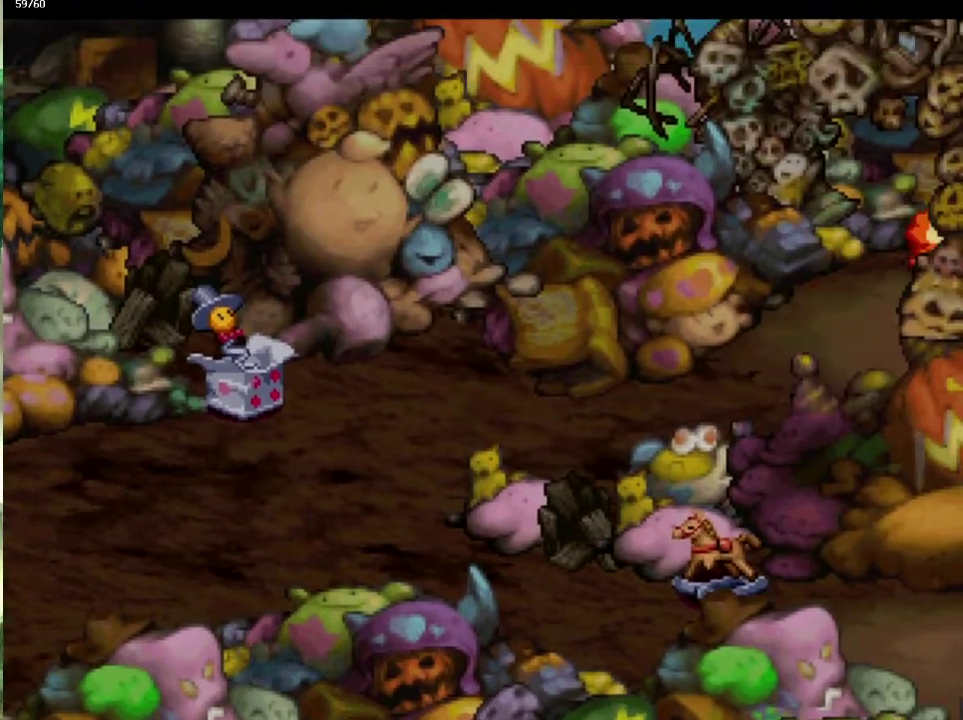
{"buttons": [], "left_stick": "right", "right_stick": "center", "events": [[67, "left_stick", "up-right"], [133, "left_stick", "center"], [300, "left_stick", "right"]]}
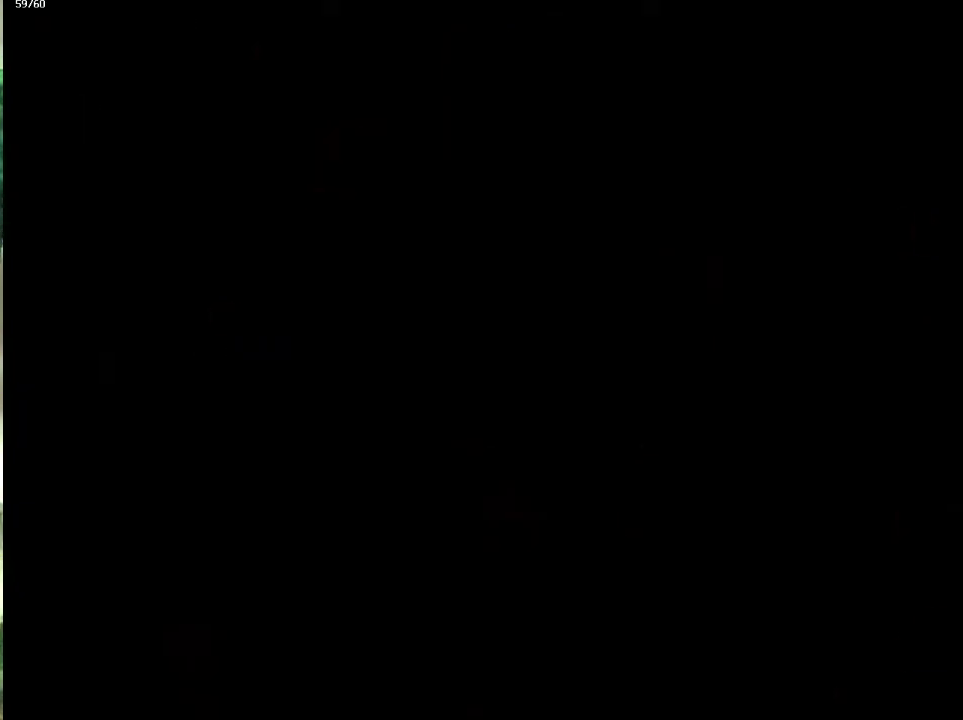
{"buttons": [], "left_stick": "up", "right_stick": "center", "events": [[433, "left_stick", "center"], [500, "left_stick", "up"]]}
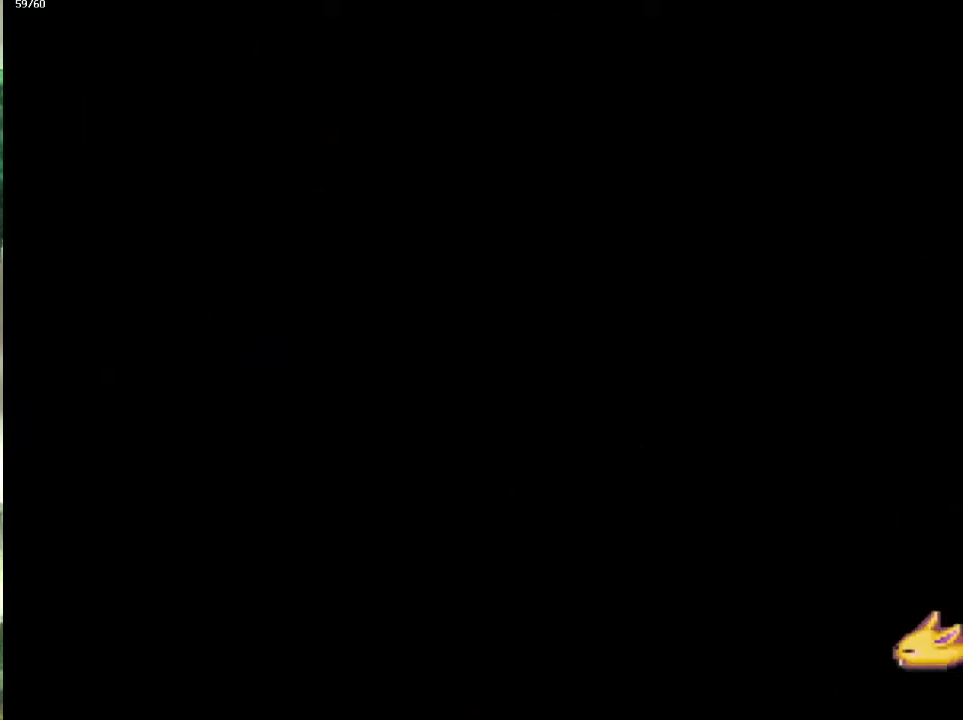
{"buttons": [], "left_stick": "right", "right_stick": "center", "events": [[333, "left_stick", "up-right"], [400, "left_stick", "up"], [500, "left_stick", "right"]]}
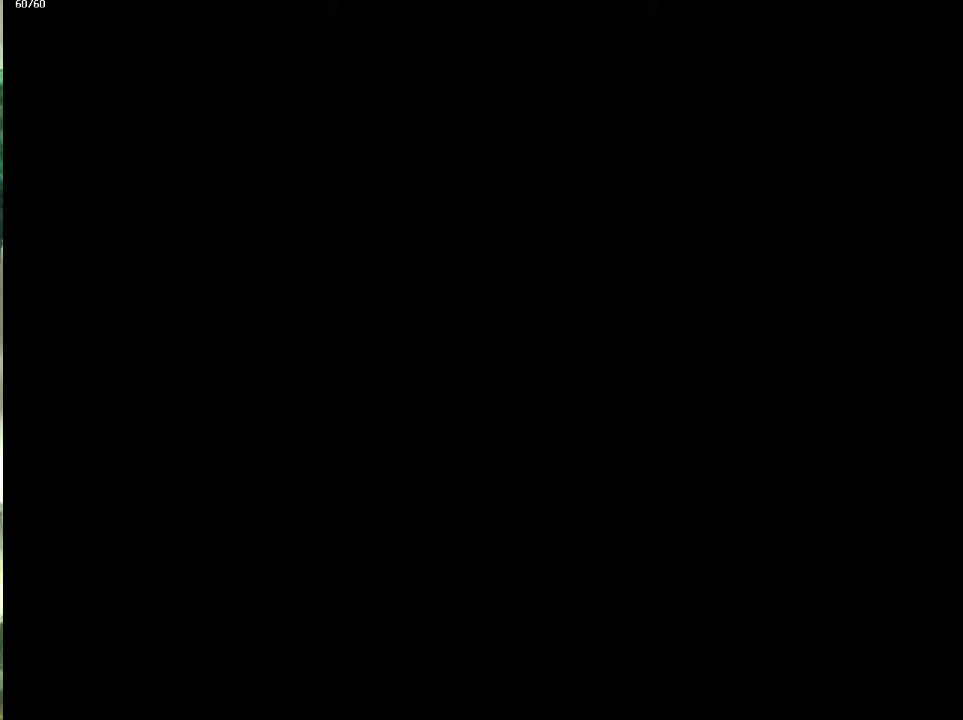
{"buttons": [], "left_stick": "up-right", "right_stick": "center", "events": [[67, "left_stick", "up"], [150, "left_stick", "up-right"], [217, "left_stick", "up"], [283, "left_stick", "up-right"], [367, "left_stick", "up"], [467, "left_stick", "up-right"]]}
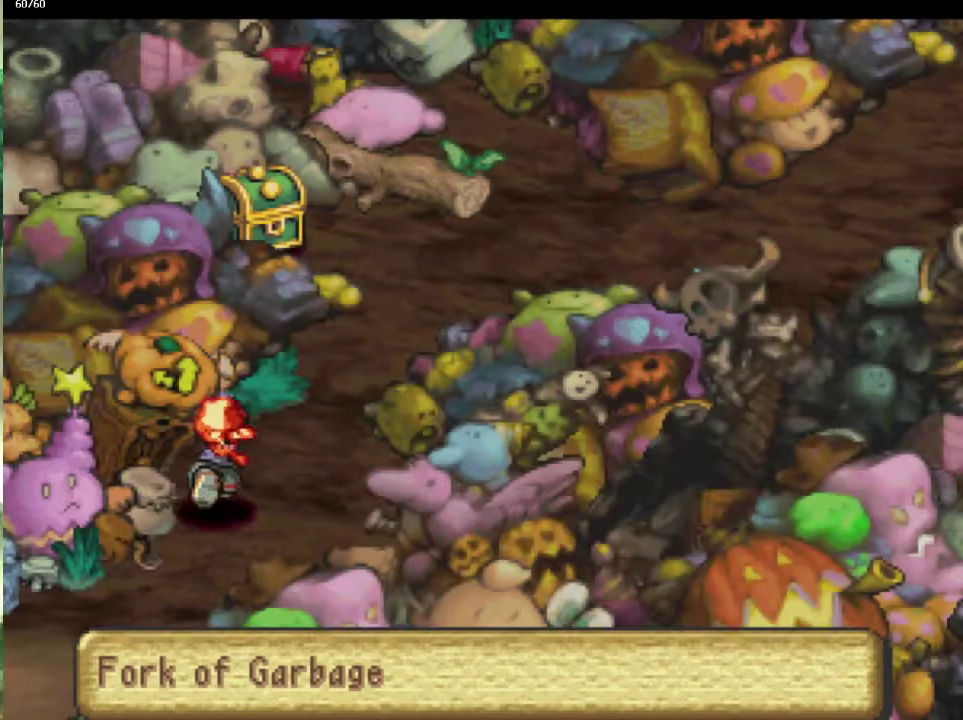
{"buttons": [], "left_stick": "up-right", "right_stick": "center", "events": [[17, "left_stick", "up"], [117, "left_stick", "up-right"], [167, "left_stick", "up"], [233, "left_stick", "up-right"], [283, "left_stick", "up"], [367, "left_stick", "up-right"], [433, "left_stick", "up"], [500, "left_stick", "up-right"]]}
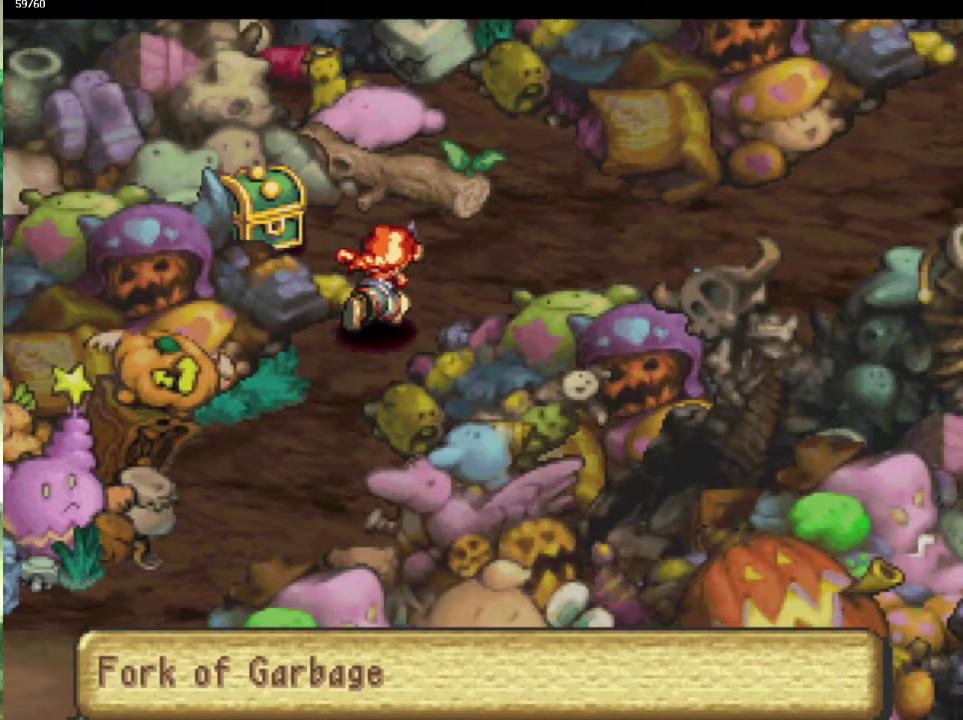
{"buttons": [], "left_stick": "down-right", "right_stick": "center", "events": [[83, "left_stick", "up"], [150, "left_stick", "up-right"], [300, "left_stick", "right"], [383, "left_stick", "up-right"], [500, "left_stick", "down-right"]]}
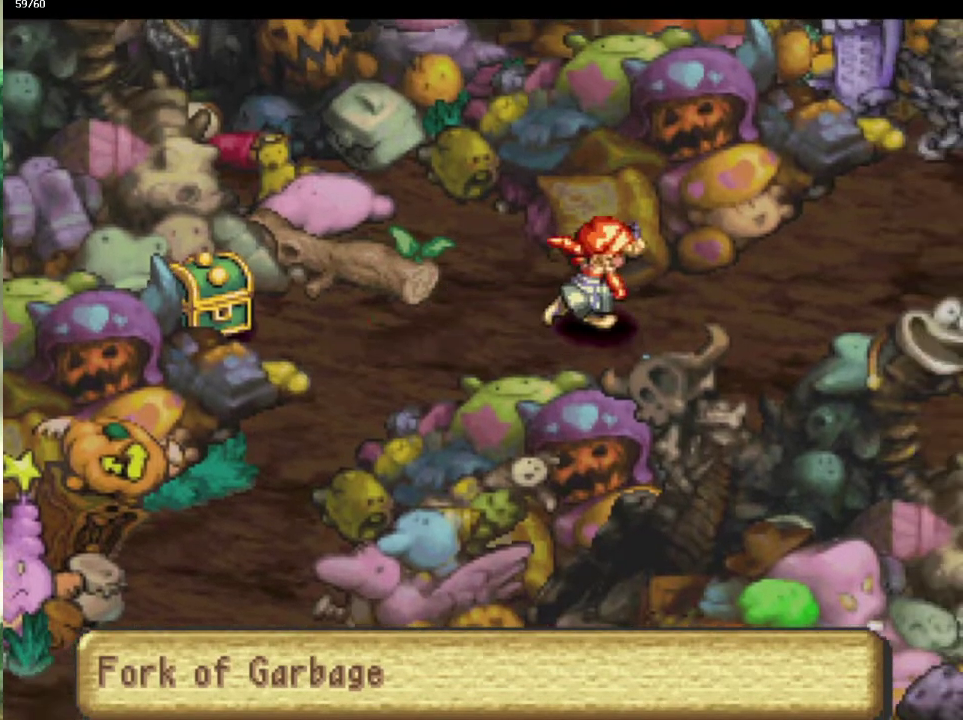
{"buttons": [], "left_stick": "down-right", "right_stick": "center", "events": [[50, "left_stick", "right"], [117, "left_stick", "down-right"], [217, "left_stick", "right"], [267, "left_stick", "down-right"], [367, "left_stick", "right"], [417, "left_stick", "down-right"]]}
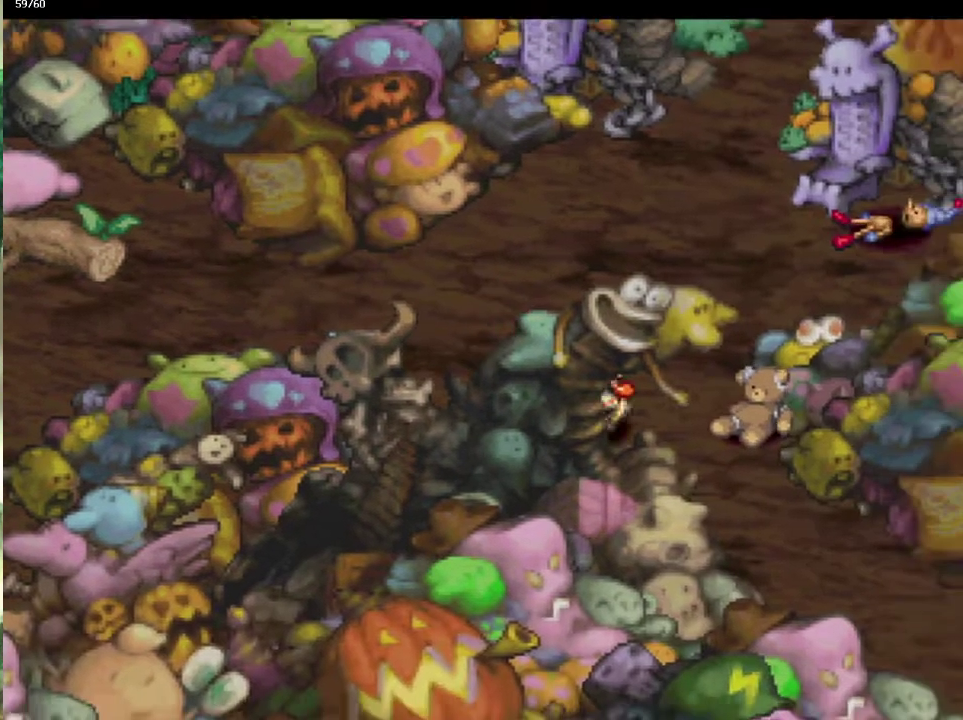
{"buttons": [], "left_stick": "right", "right_stick": "center", "events": [[250, "left_stick", "down"], [333, "left_stick", "down-right"], [467, "left_stick", "right"]]}
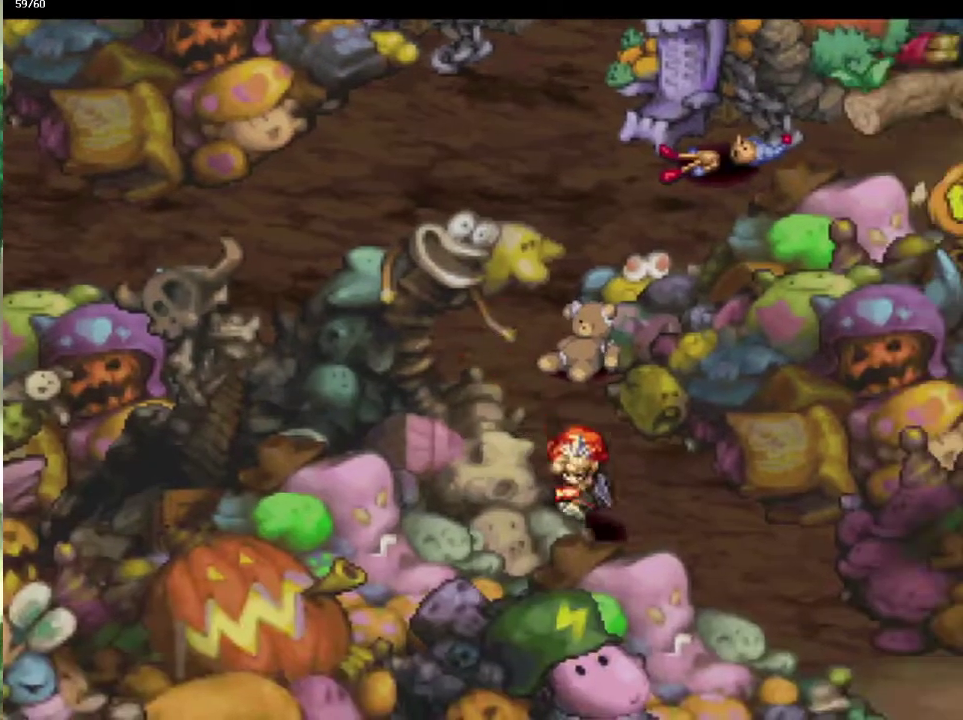
{"buttons": [], "left_stick": "down-right", "right_stick": "center", "events": [[33, "left_stick", "down-right"], [133, "left_stick", "right"], [183, "left_stick", "down-right"]]}
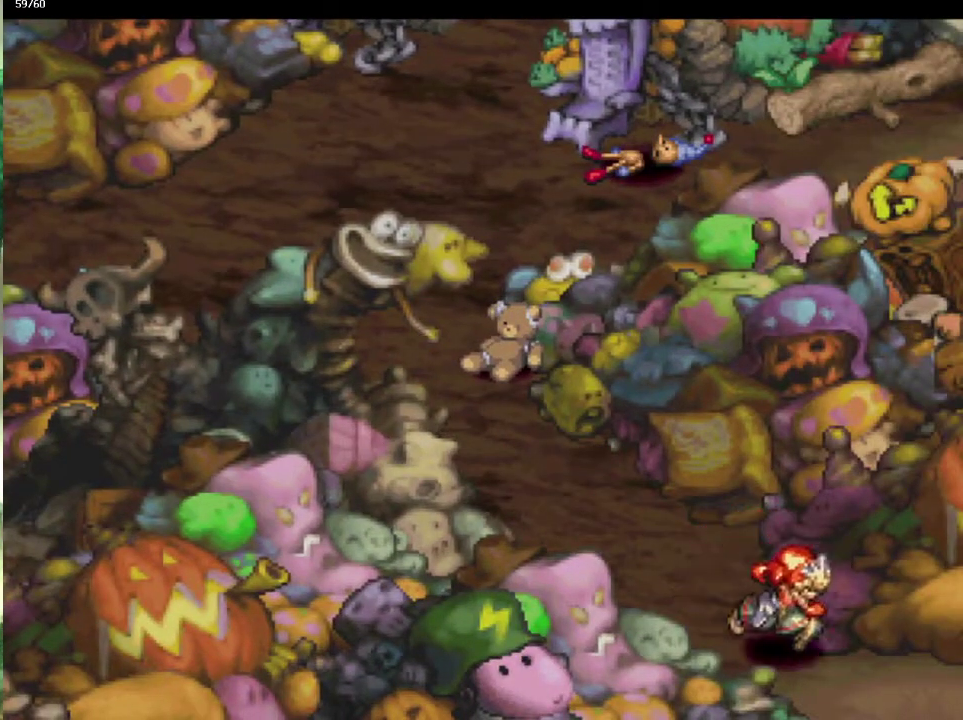
{"buttons": [], "left_stick": "center", "right_stick": "center", "events": [[100, "left_stick", "up-right"], [150, "left_stick", "down-right"], [233, "left_stick", "up-right"], [283, "left_stick", "down-right"], [383, "left_stick", "right"], [467, "left_stick", "center"]]}
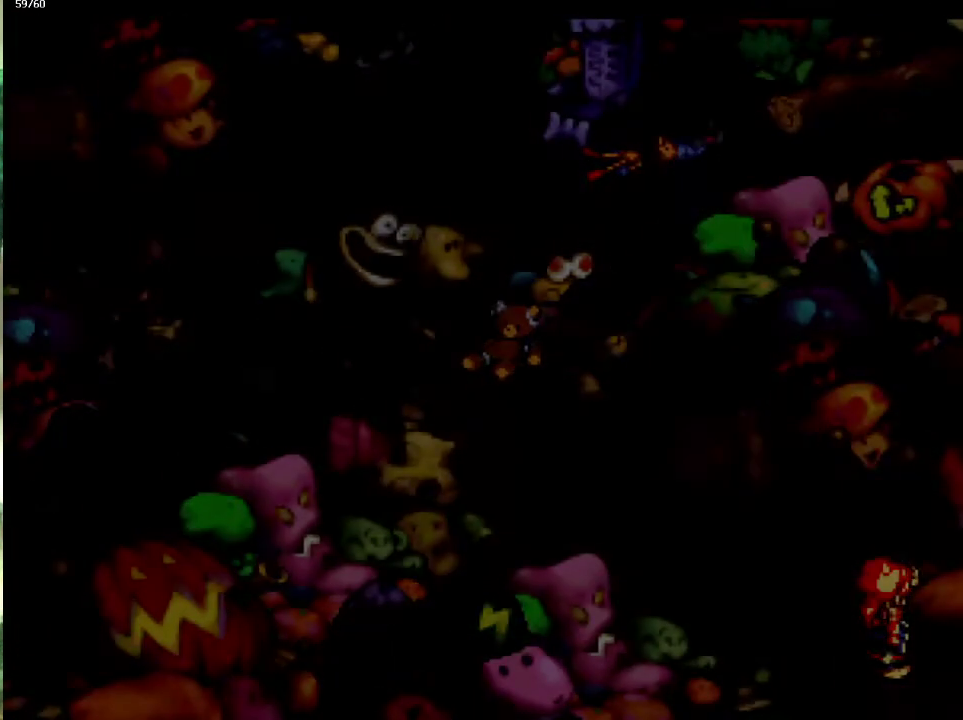
{"buttons": [], "left_stick": "center", "right_stick": "center", "events": []}
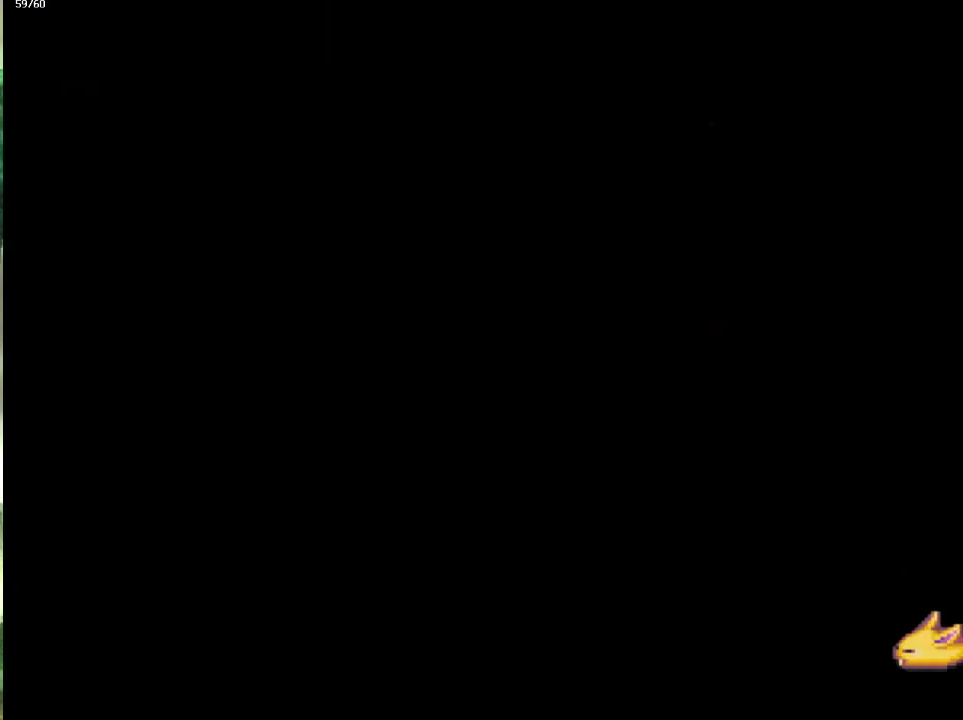
{"buttons": [], "left_stick": "down-right", "right_stick": "center", "events": [[33, "left_stick", "down"], [250, "left_stick", "down-right"], [350, "left_stick", "down"], [483, "left_stick", "down-right"]]}
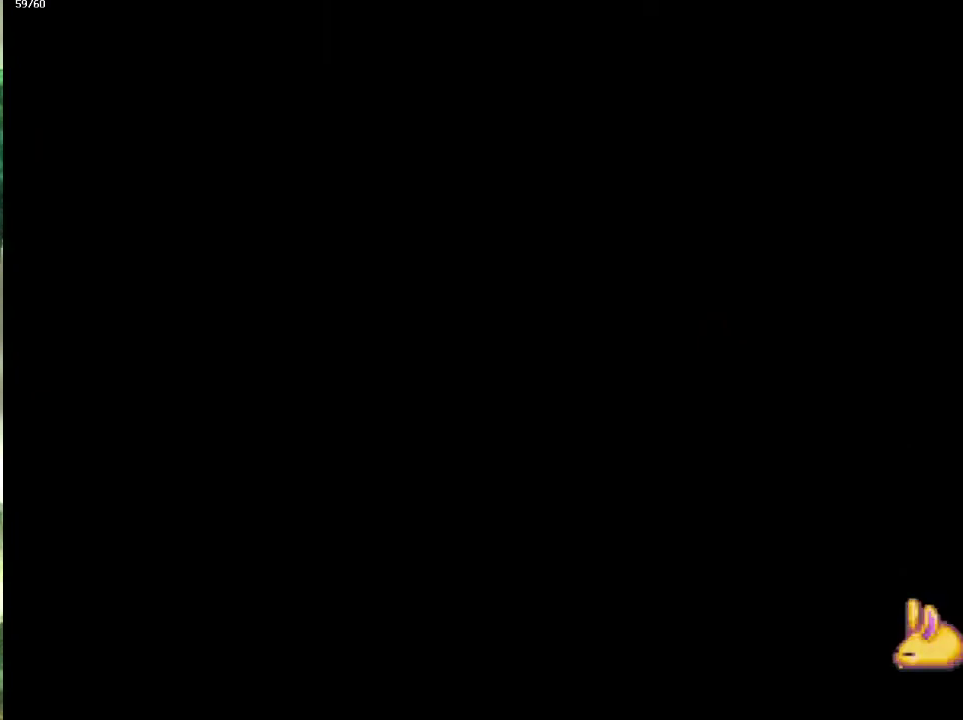
{"buttons": [], "left_stick": "down-right", "right_stick": "center", "events": [[117, "left_stick", "right"], [183, "left_stick", "down-right"], [400, "left_stick", "down"], [500, "left_stick", "down-right"]]}
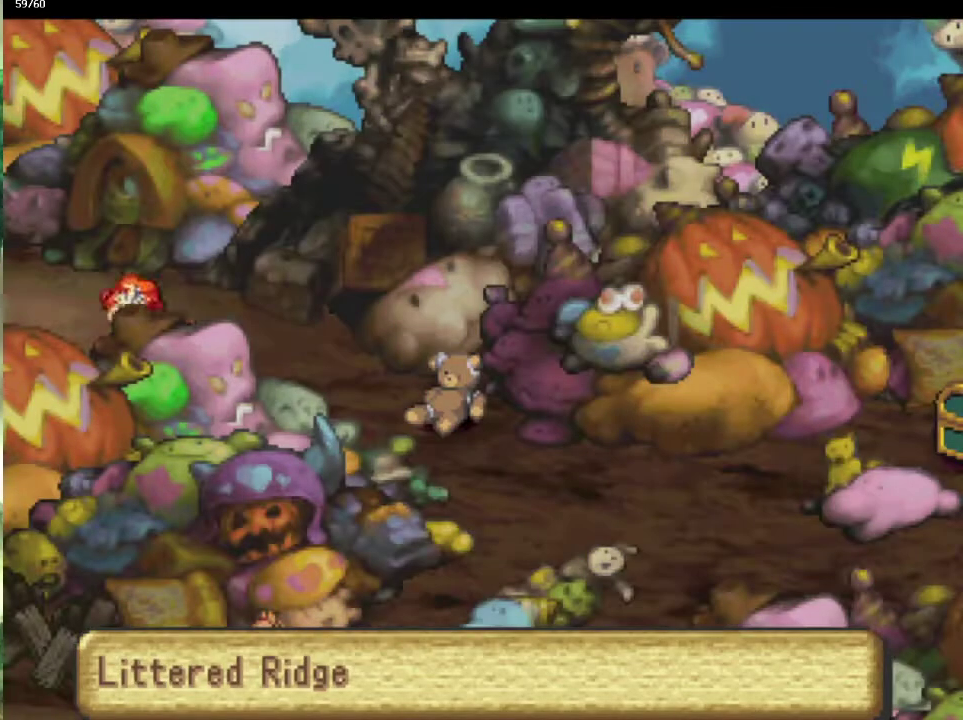
{"buttons": [], "left_stick": "down-right", "right_stick": "center", "events": [[50, "left_stick", "down"], [100, "left_stick", "down-right"], [200, "left_stick", "down"], [317, "left_stick", "down-right"], [417, "left_stick", "right"], [467, "left_stick", "down-right"]]}
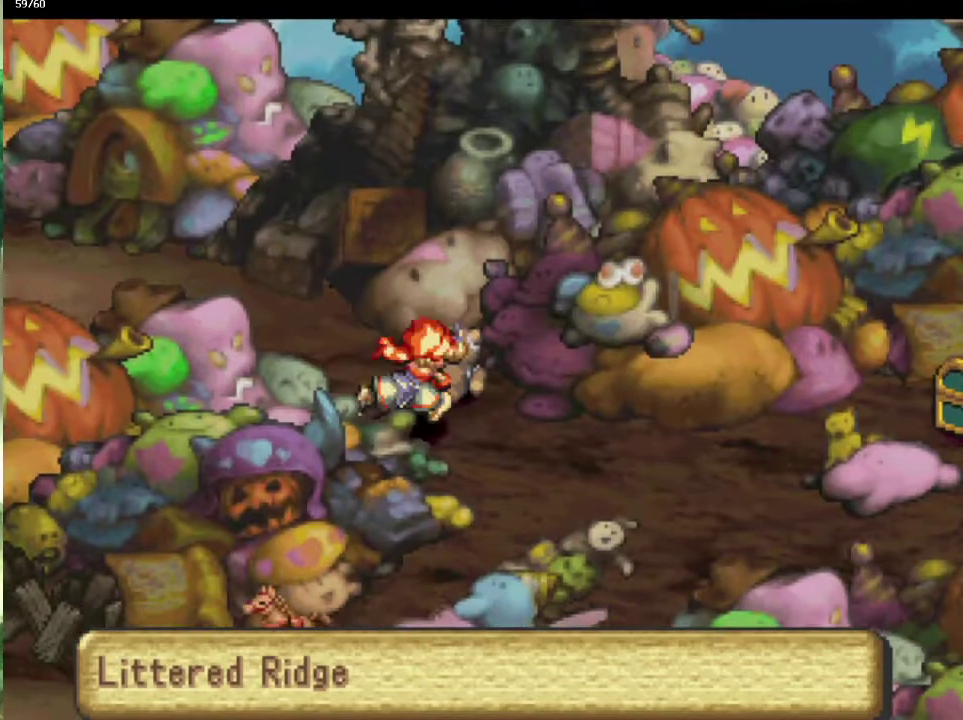
{"buttons": [], "left_stick": "down-right", "right_stick": "center", "events": [[17, "left_stick", "down"], [83, "left_stick", "right"], [183, "left_stick", "down"], [250, "left_stick", "up-right"], [317, "left_stick", "down-right"], [400, "left_stick", "right"], [450, "left_stick", "down-right"]]}
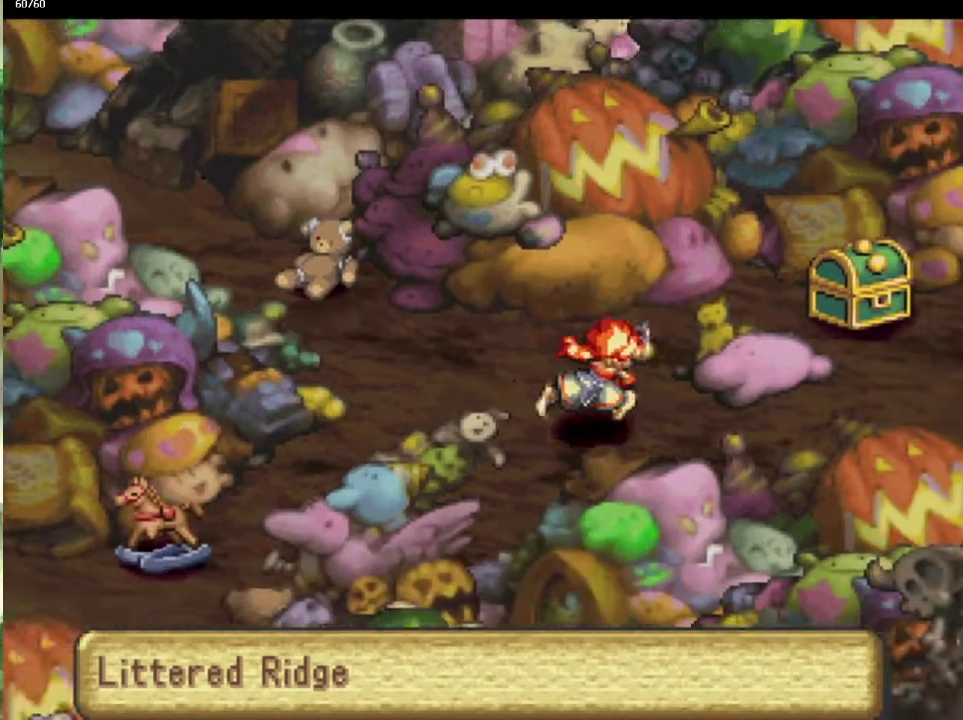
{"buttons": [], "left_stick": "up-right", "right_stick": "center", "events": [[33, "left_stick", "up-right"], [100, "left_stick", "down-right"], [200, "left_stick", "up-right"], [250, "left_stick", "down-right"], [333, "left_stick", "up-right"], [400, "left_stick", "right"], [450, "left_stick", "up-right"]]}